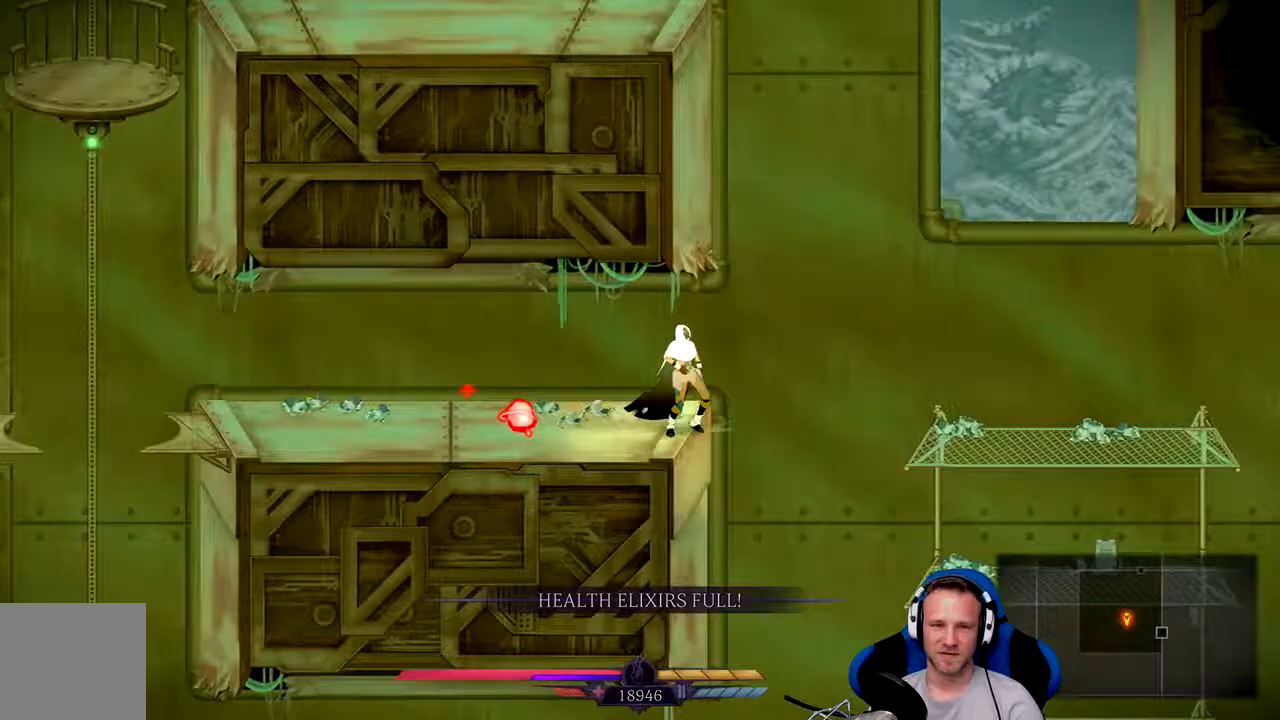
Gameplay with a controller (Xbox layout); each line is a JSON object with the inputs held at the frame after it. "events" lists button and stick changes between this image and that frame as [ms after this image, input, new state], when the widget could be followed in between. Not read: L3.
{"buttons": [], "left_stick": "right", "right_stick": "center", "events": [[83, "left_stick", "right"], [133, "A", "down"], [217, "A", "up"]]}
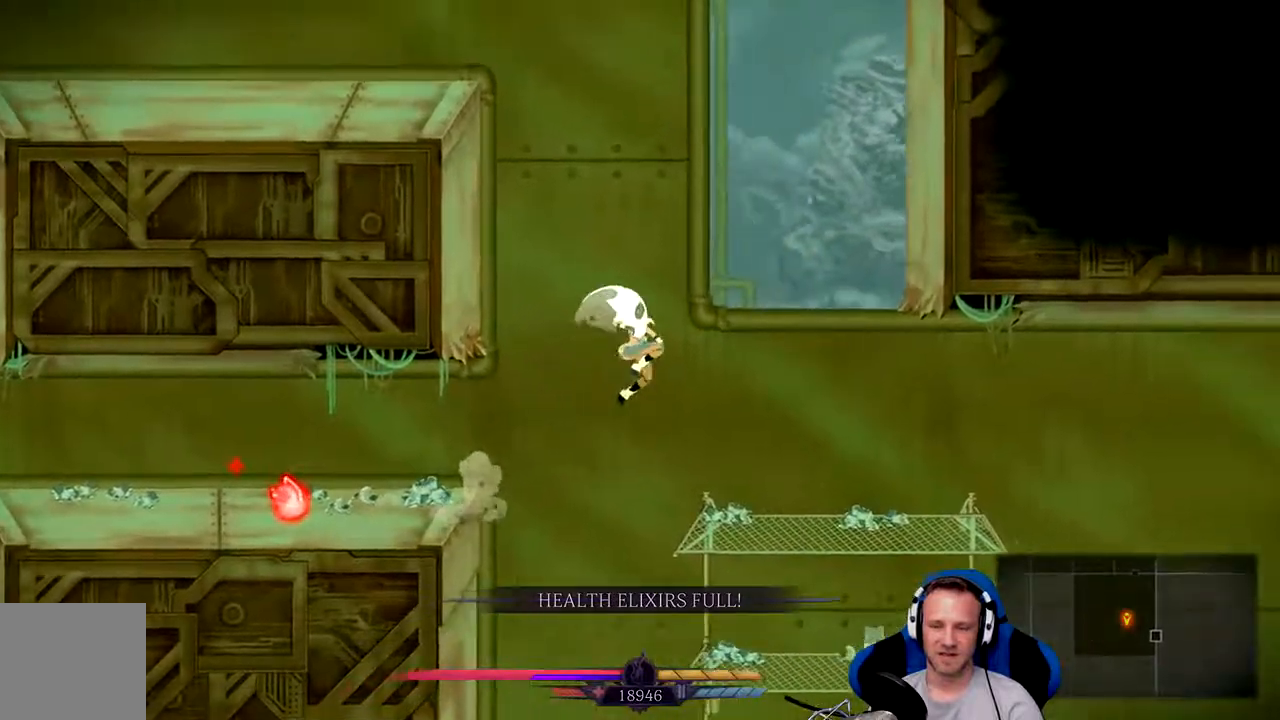
{"buttons": [], "left_stick": "right", "right_stick": "center", "events": []}
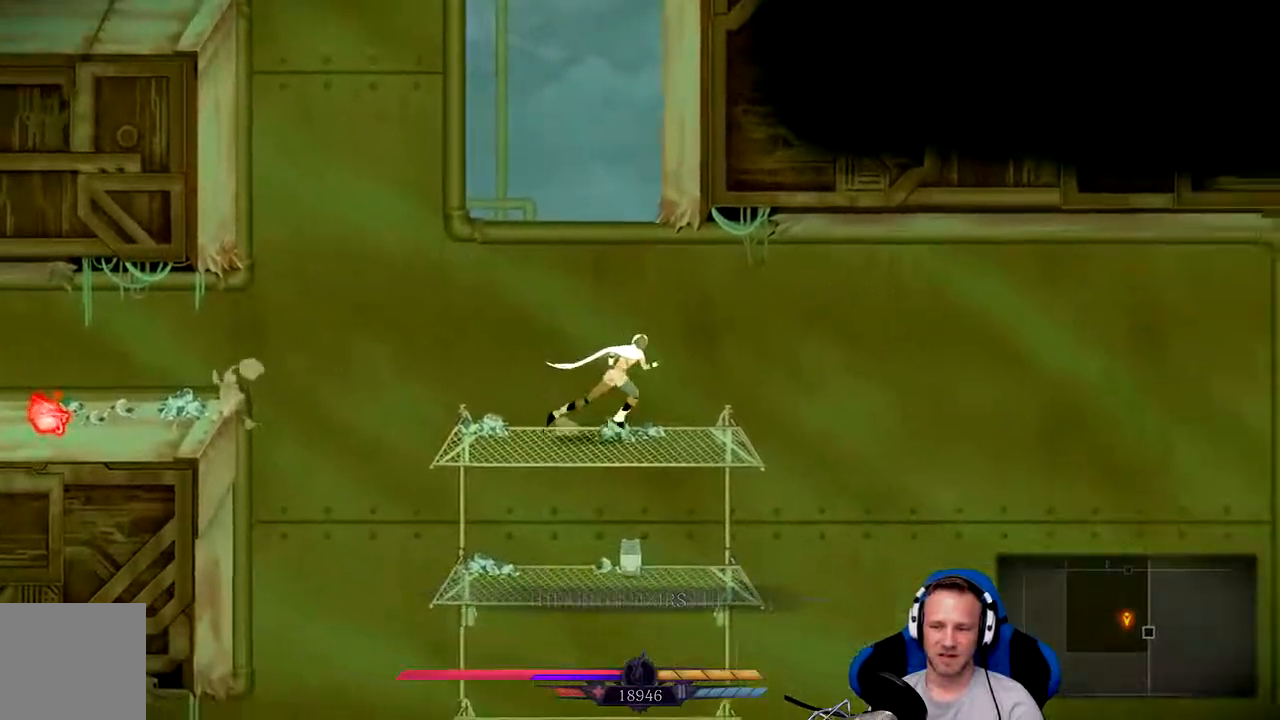
{"buttons": [], "left_stick": "right", "right_stick": "center", "events": []}
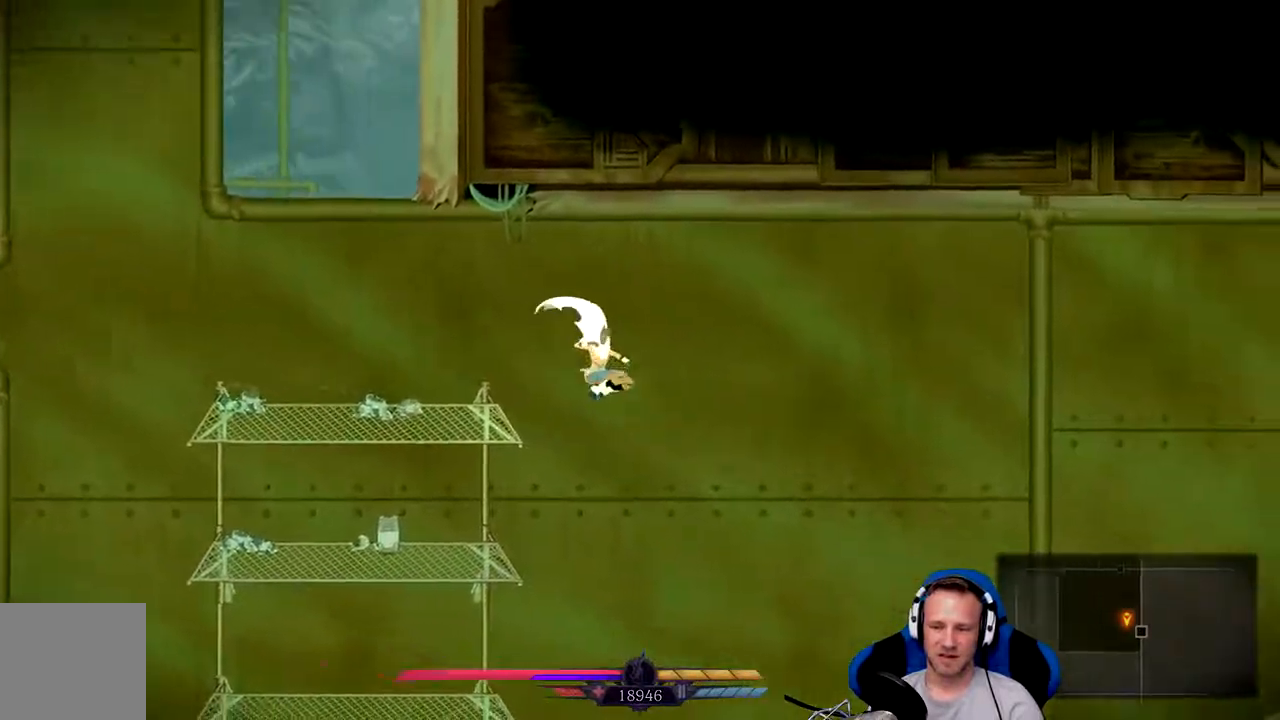
{"buttons": [], "left_stick": "right", "right_stick": "center", "events": []}
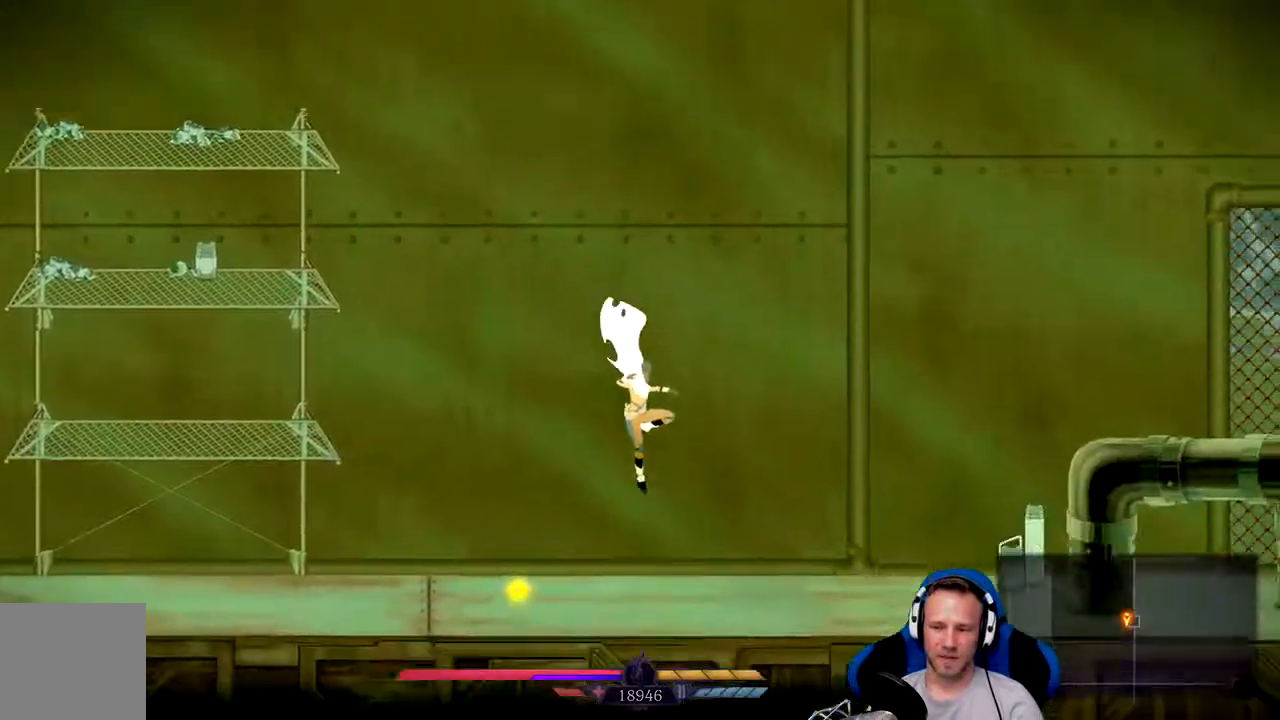
{"buttons": [], "left_stick": "right", "right_stick": "center", "events": []}
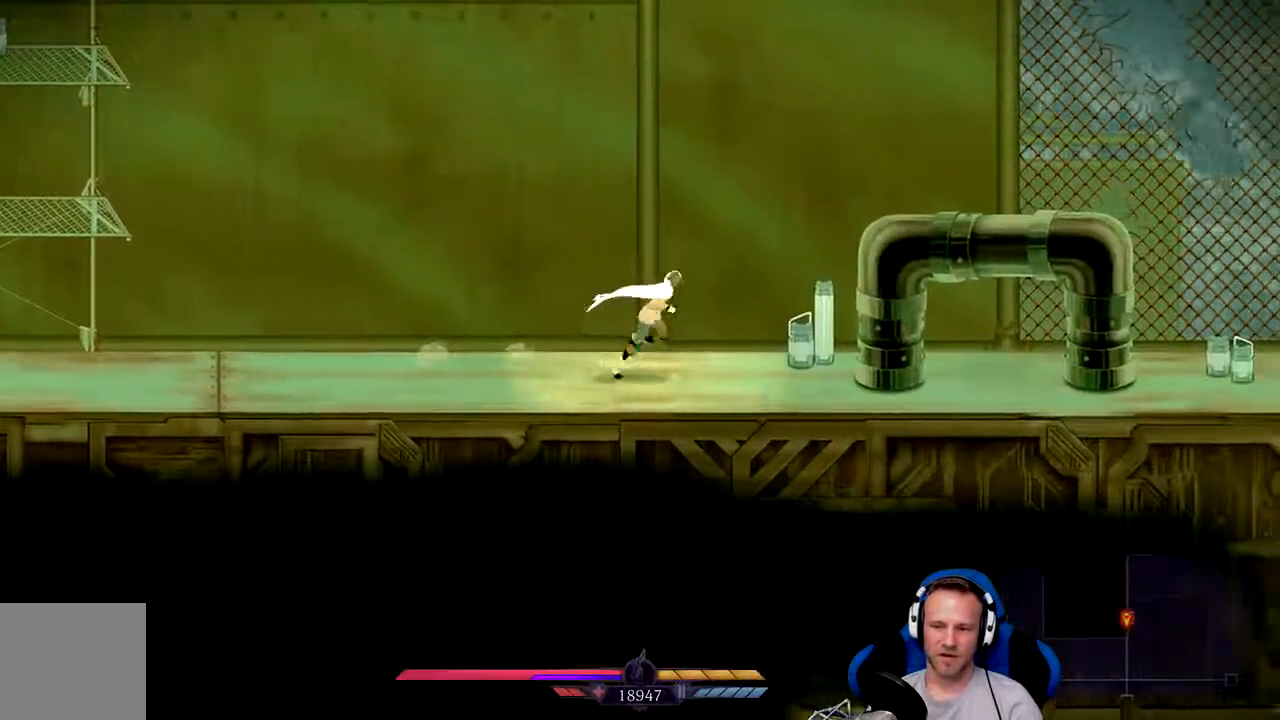
{"buttons": ["A"], "left_stick": "center", "right_stick": "center", "events": [[167, "X", "down"], [233, "X", "up"], [333, "A", "down"], [333, "left_stick", "center"], [367, "X", "down"], [433, "X", "up"]]}
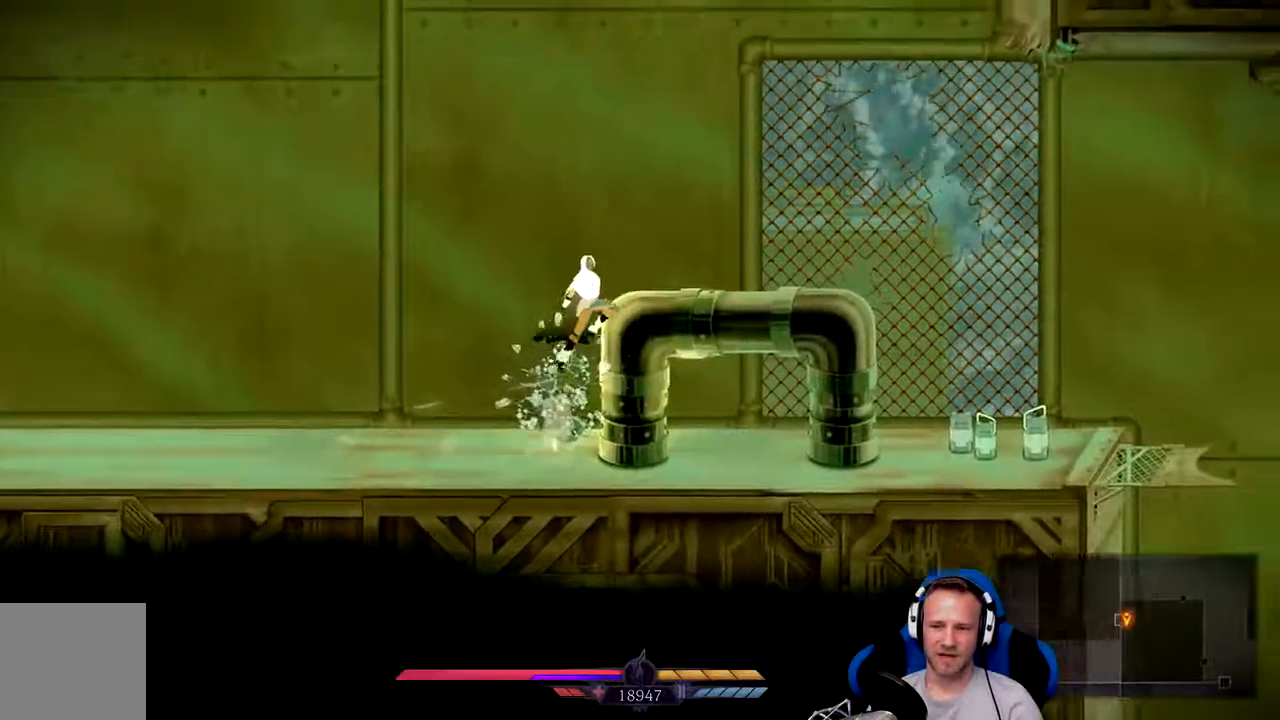
{"buttons": [], "left_stick": "right", "right_stick": "center", "events": [[33, "left_stick", "right"], [283, "A", "up"]]}
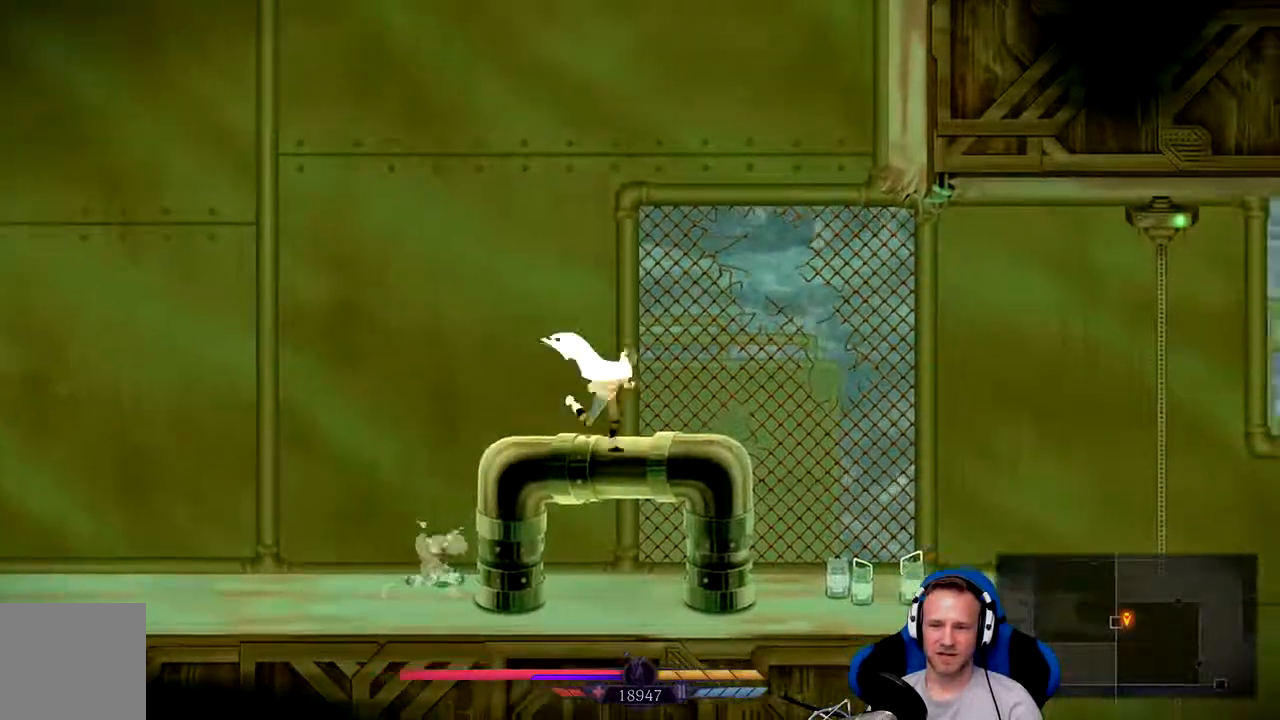
{"buttons": [], "left_stick": "center", "right_stick": "center", "events": [[483, "left_stick", "center"]]}
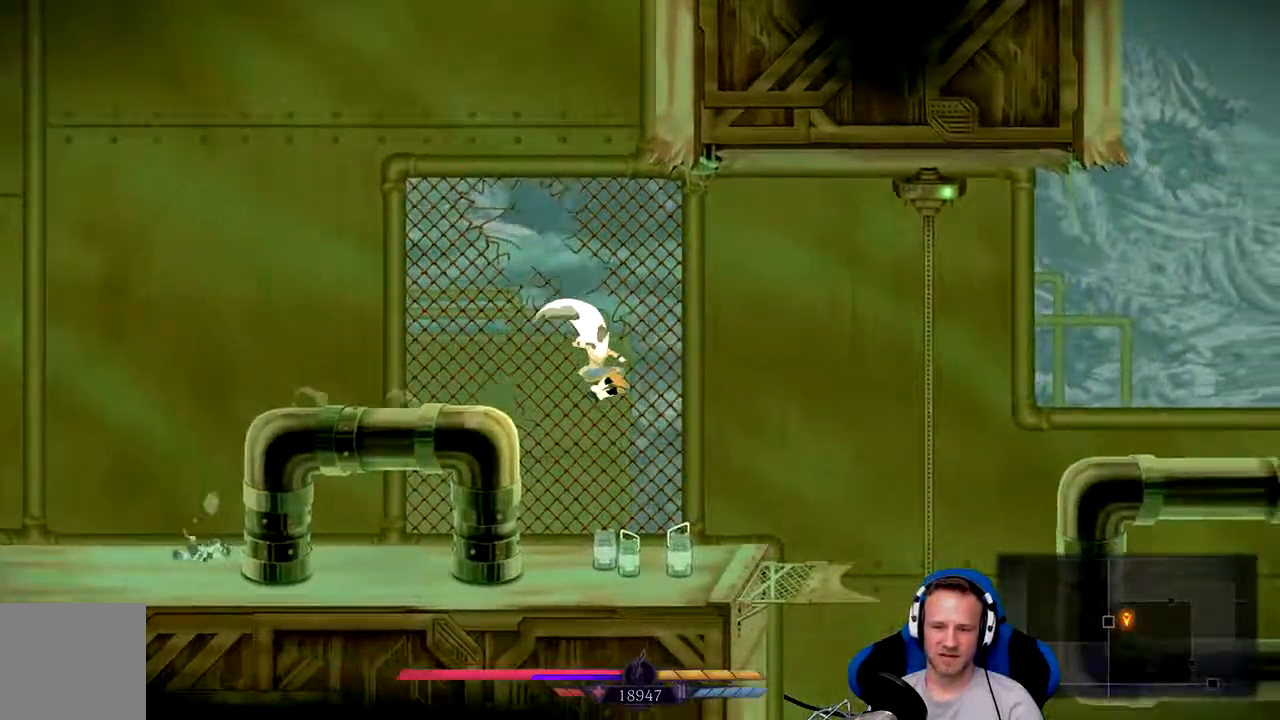
{"buttons": [], "left_stick": "center", "right_stick": "center", "events": [[50, "left_stick", "left"], [317, "X", "down"], [417, "left_stick", "center"], [450, "X", "up"]]}
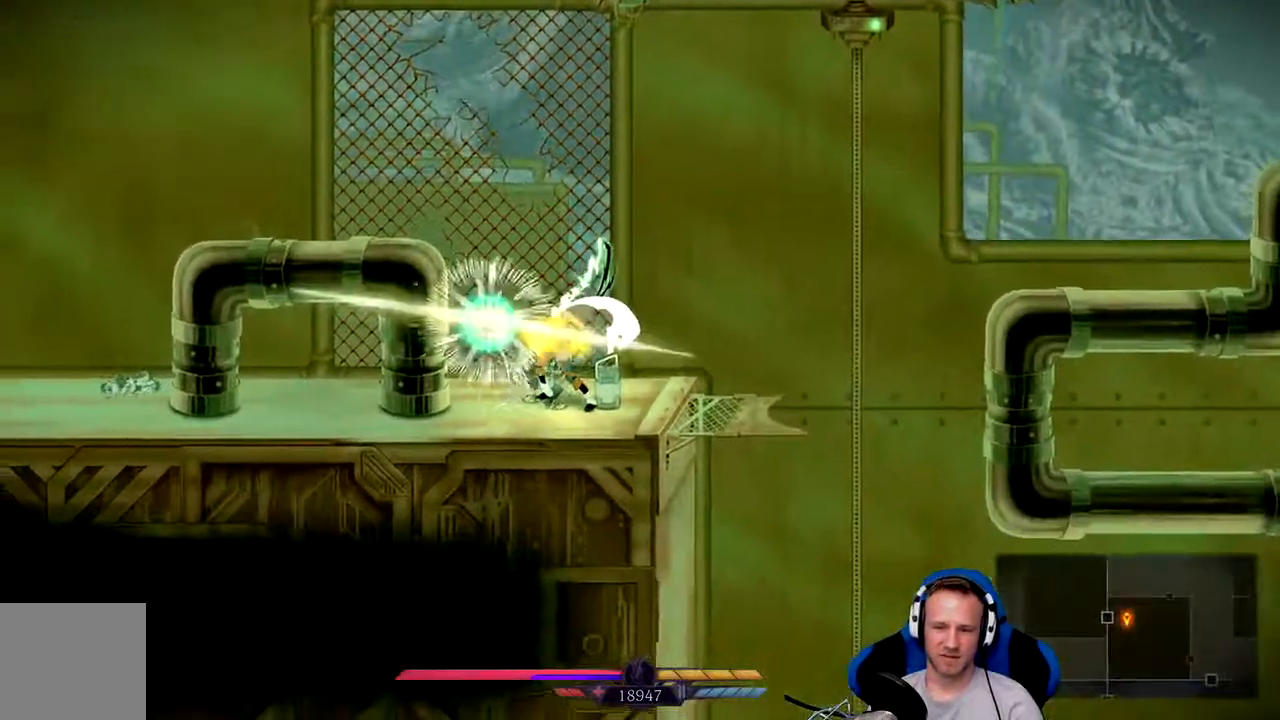
{"buttons": [], "left_stick": "right", "right_stick": "center", "events": [[83, "left_stick", "right"]]}
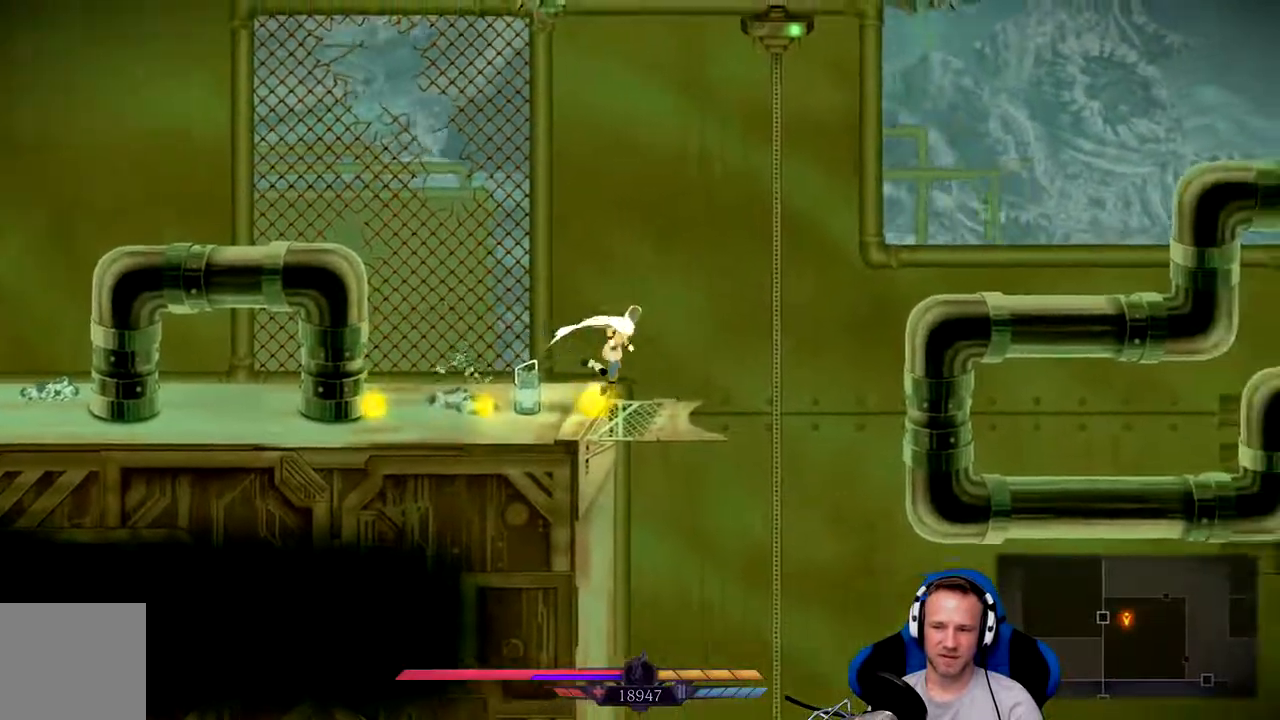
{"buttons": [], "left_stick": "right", "right_stick": "center", "events": [[67, "A", "down"], [400, "A", "up"]]}
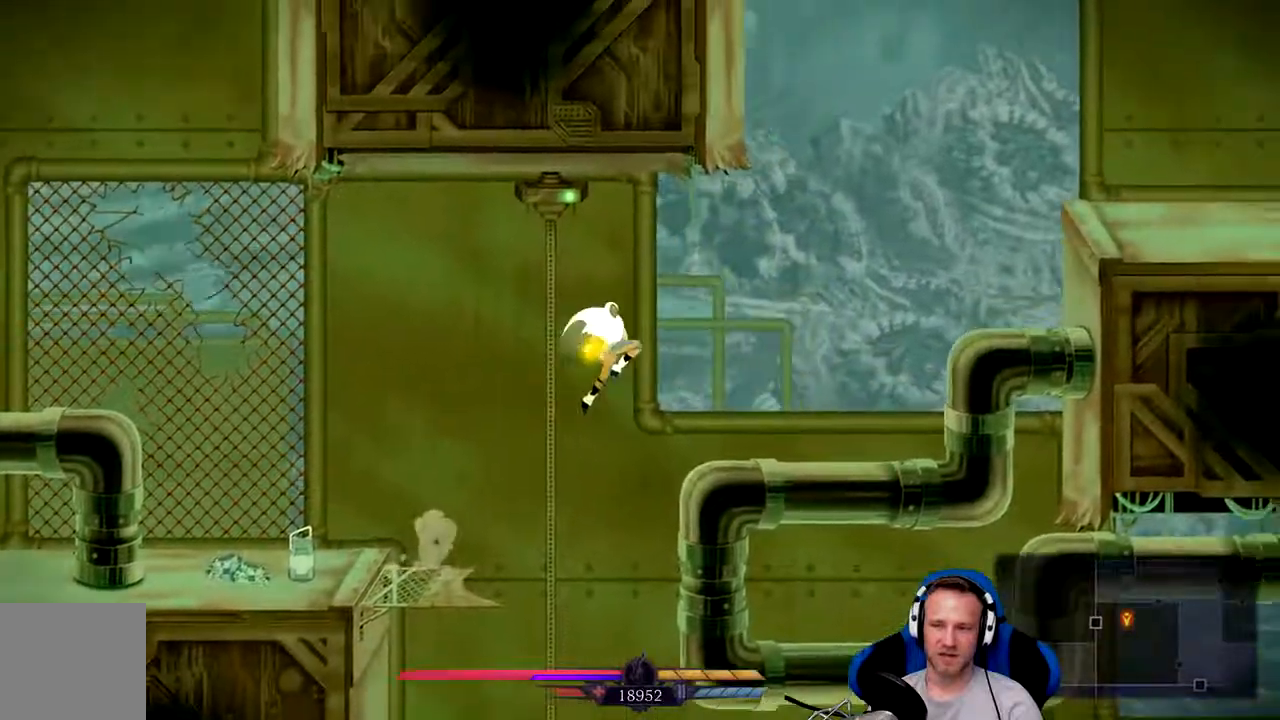
{"buttons": ["A"], "left_stick": "right", "right_stick": "center", "events": [[433, "A", "down"]]}
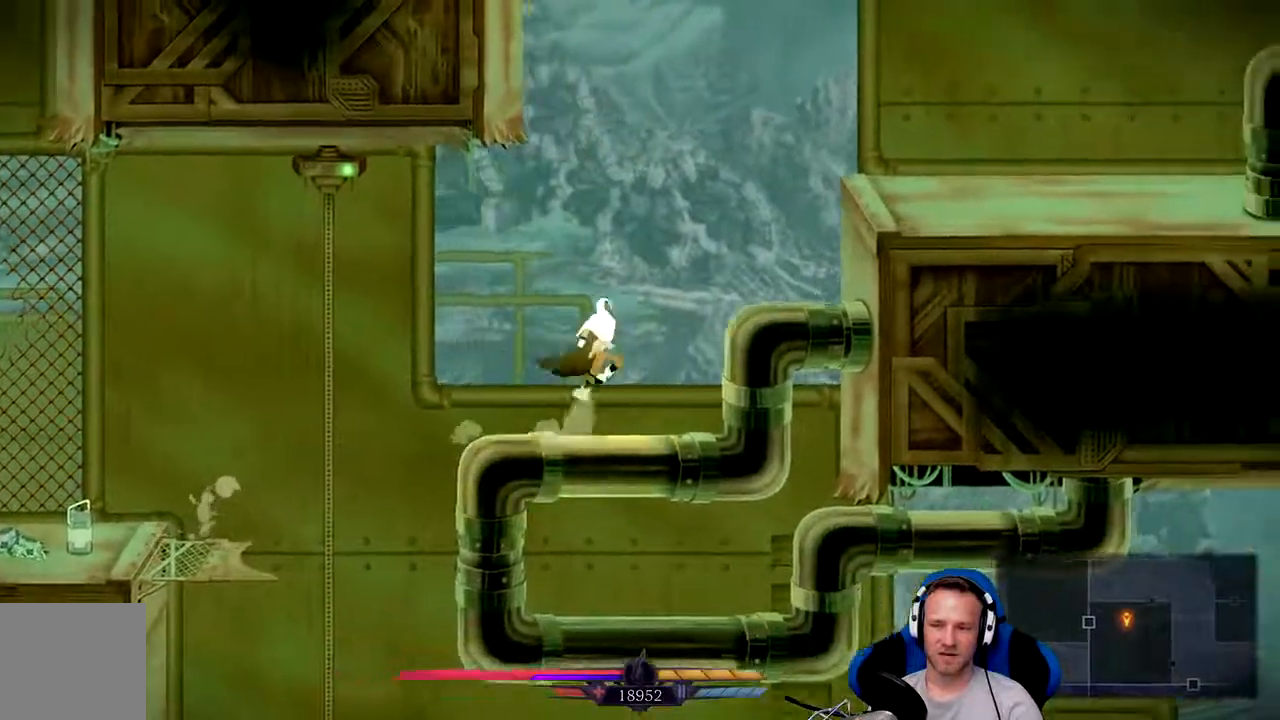
{"buttons": [], "left_stick": "center", "right_stick": "center", "events": [[300, "A", "up"], [400, "left_stick", "center"]]}
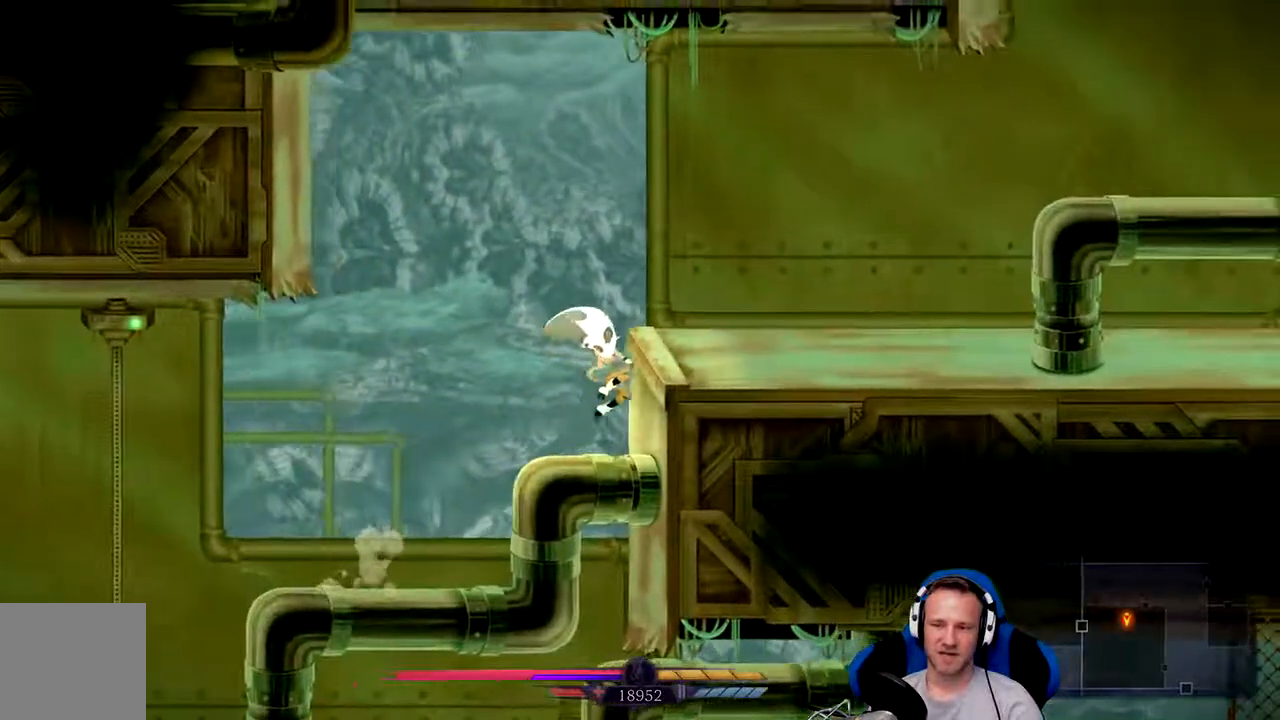
{"buttons": ["A"], "left_stick": "right", "right_stick": "center", "events": [[183, "A", "down"], [317, "left_stick", "right"]]}
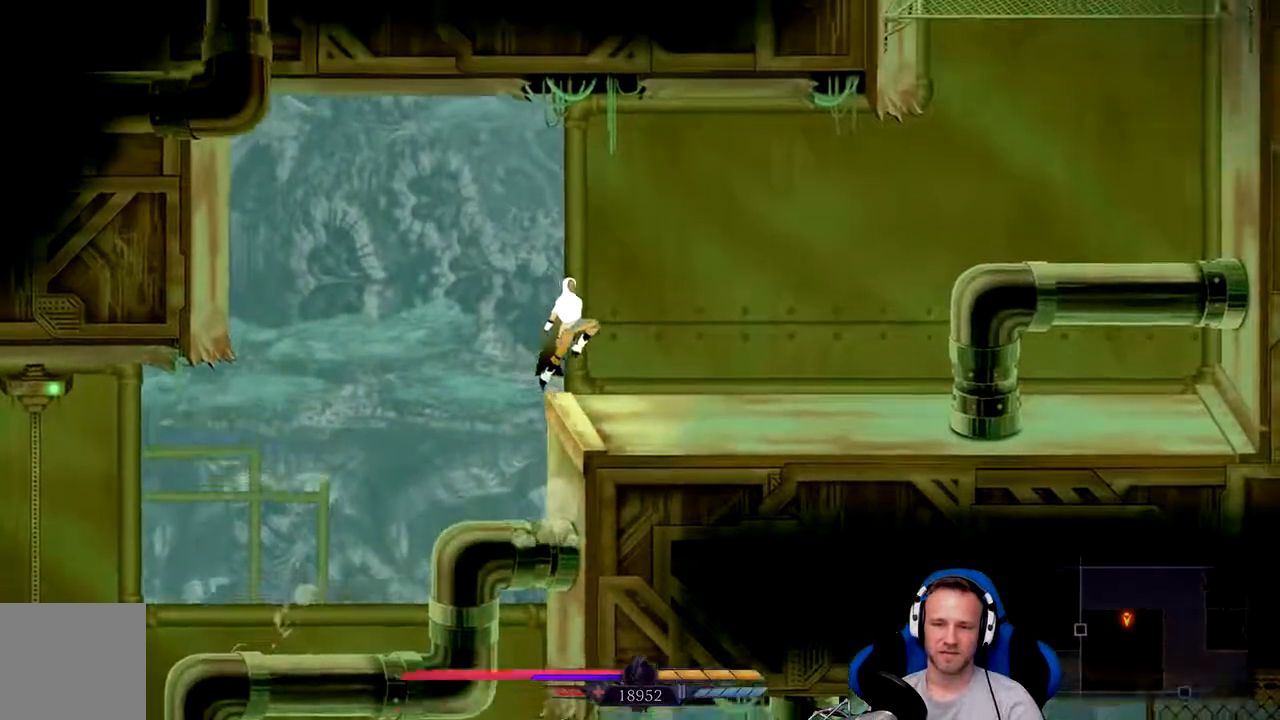
{"buttons": [], "left_stick": "right", "right_stick": "center", "events": [[117, "A", "up"]]}
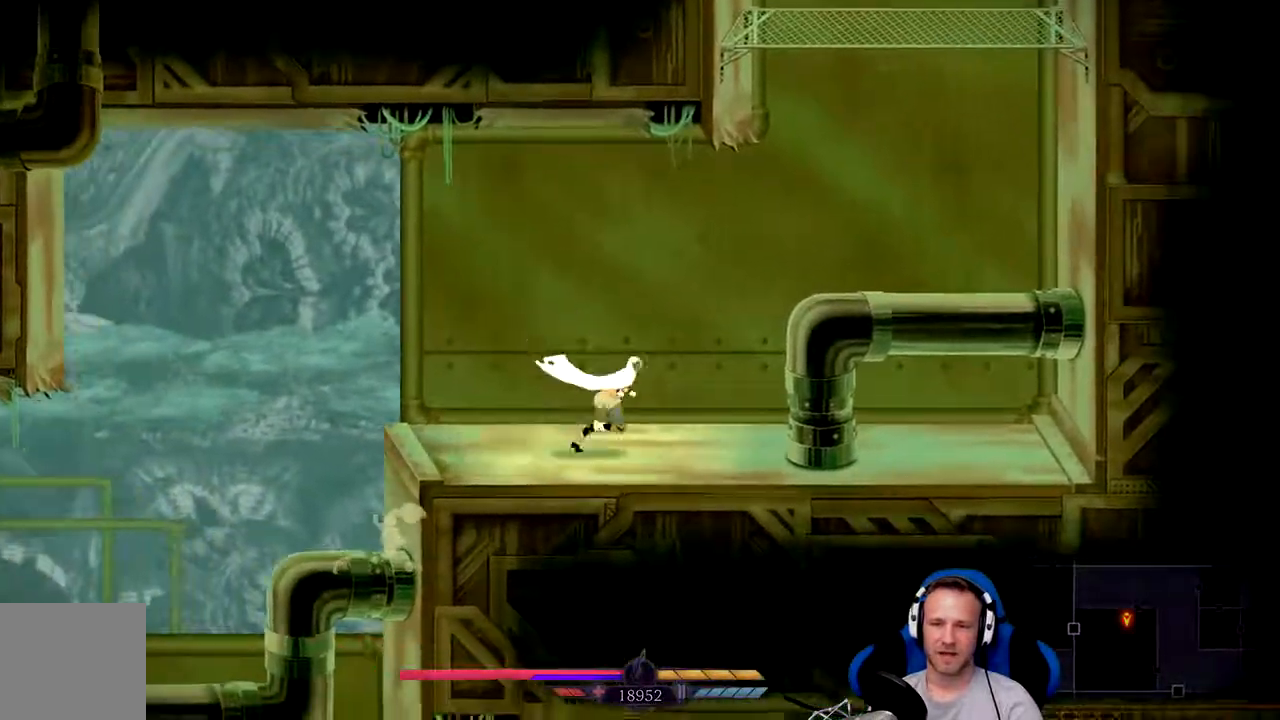
{"buttons": ["A"], "left_stick": "right", "right_stick": "center", "events": [[50, "A", "down"]]}
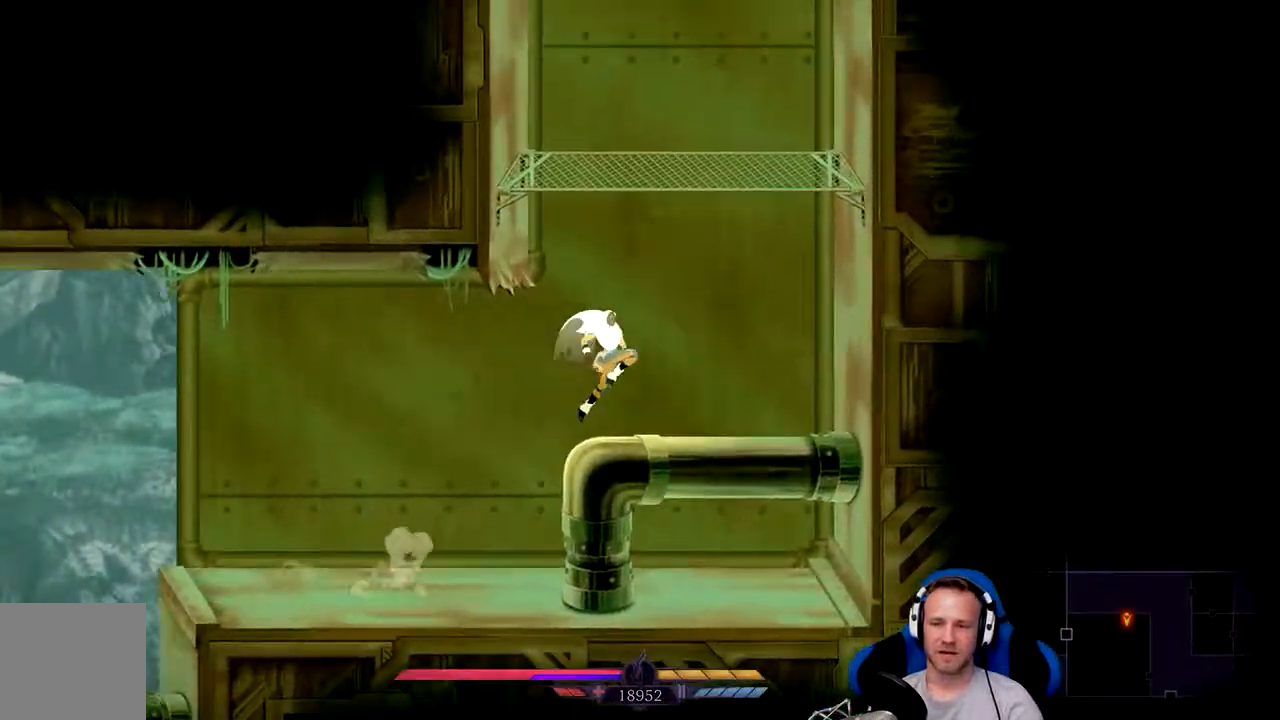
{"buttons": ["L2"], "left_stick": "center", "right_stick": "center", "events": [[150, "A", "up"], [217, "left_stick", "center"], [283, "L2", "down"], [300, "A", "down"], [383, "A", "up"]]}
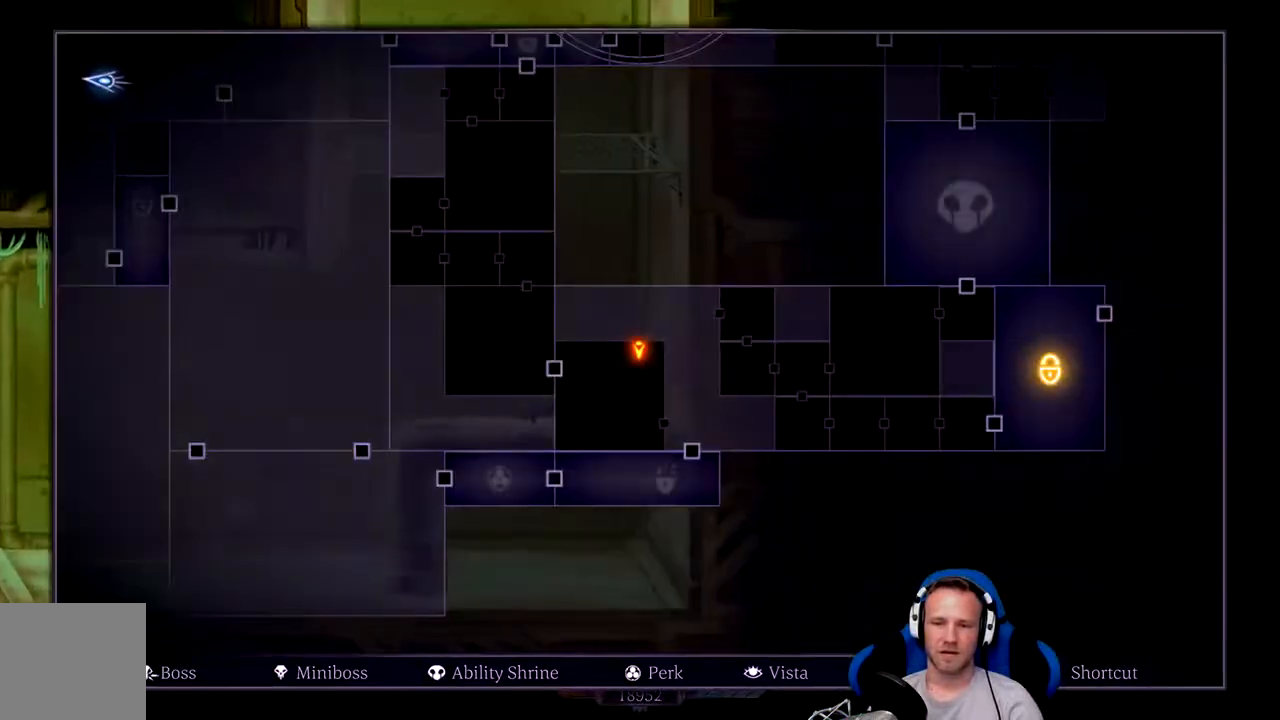
{"buttons": ["L2"], "left_stick": "center", "right_stick": "center"}
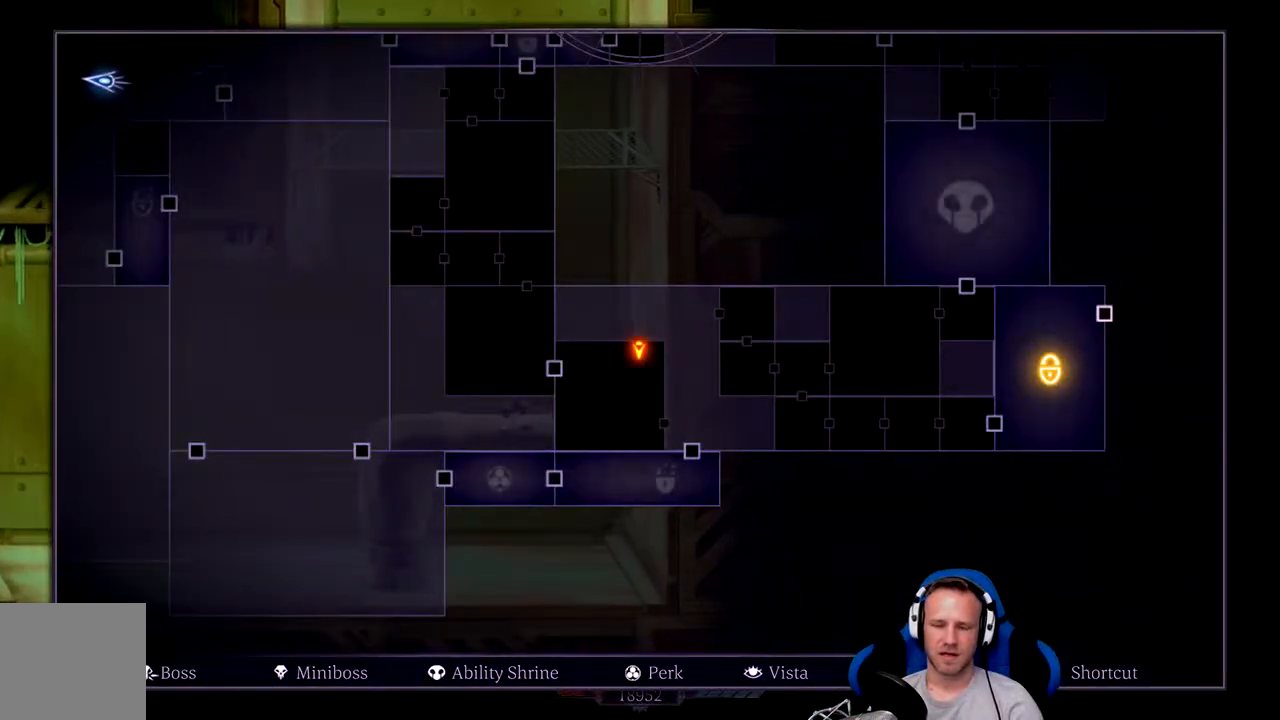
{"buttons": ["L2"], "left_stick": "center", "right_stick": "center", "events": []}
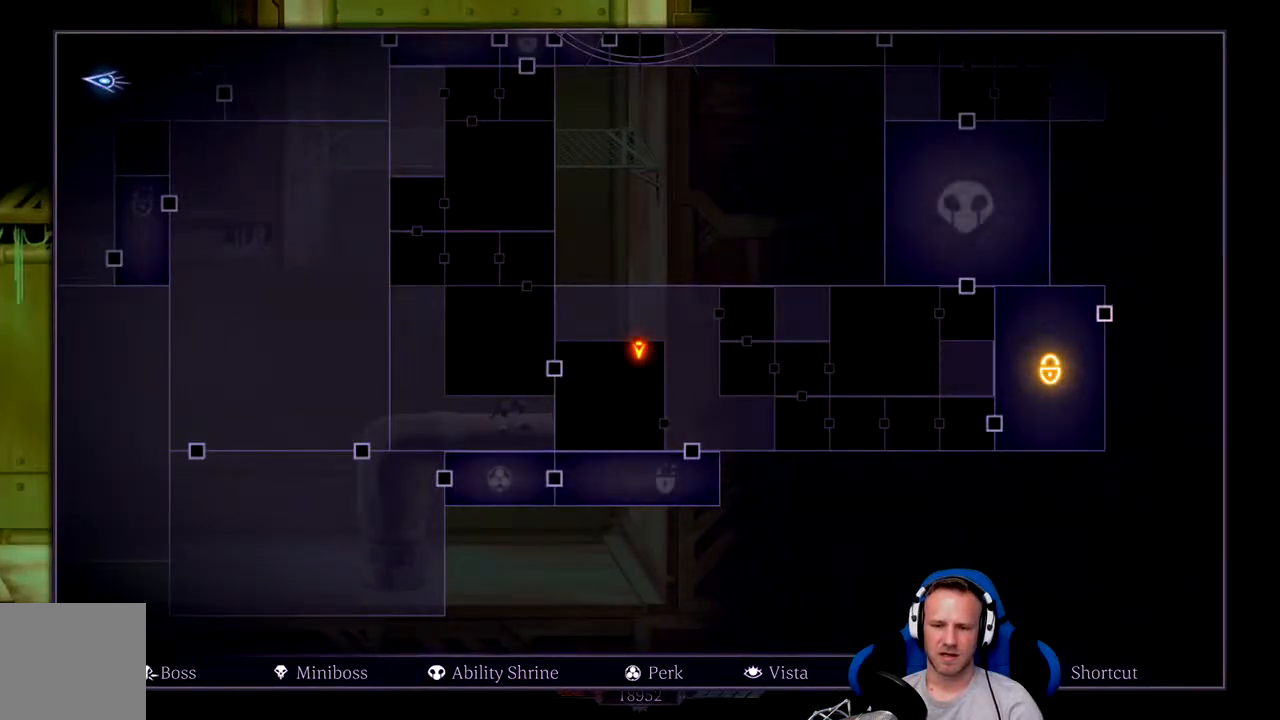
{"buttons": ["L2"], "left_stick": "center", "right_stick": "center", "events": []}
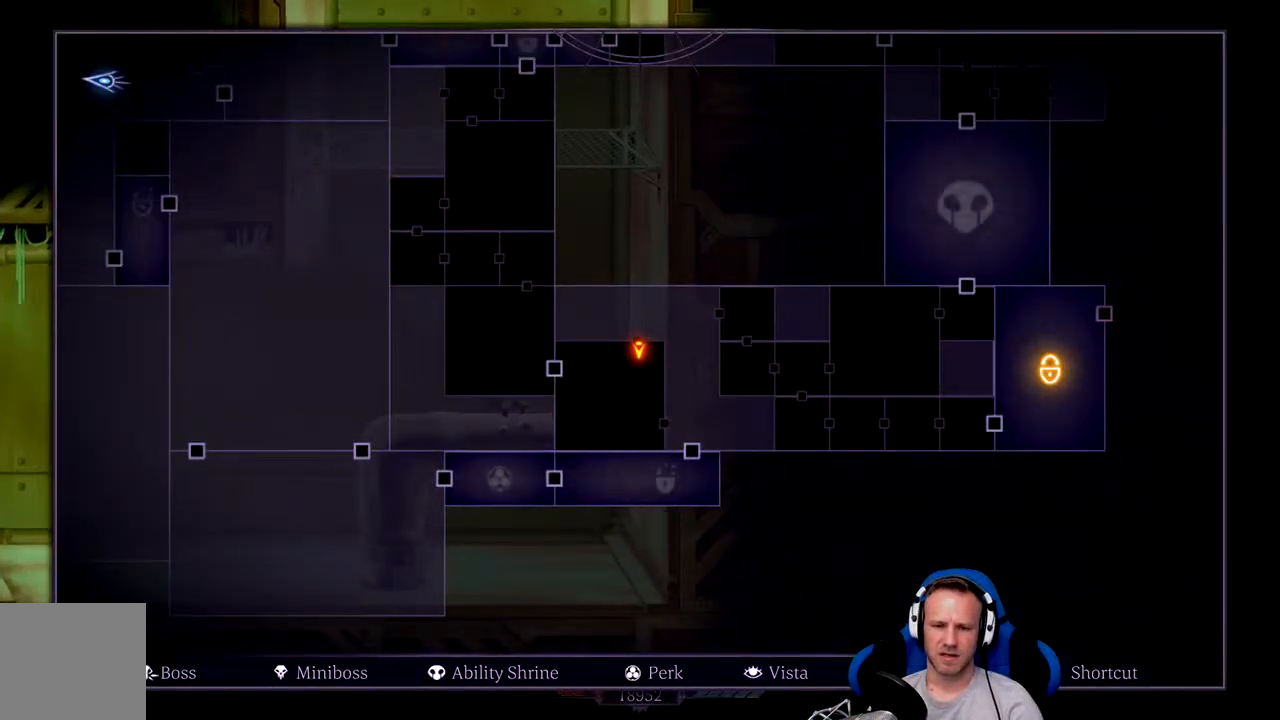
{"buttons": ["L2"], "left_stick": "center", "right_stick": "center", "events": []}
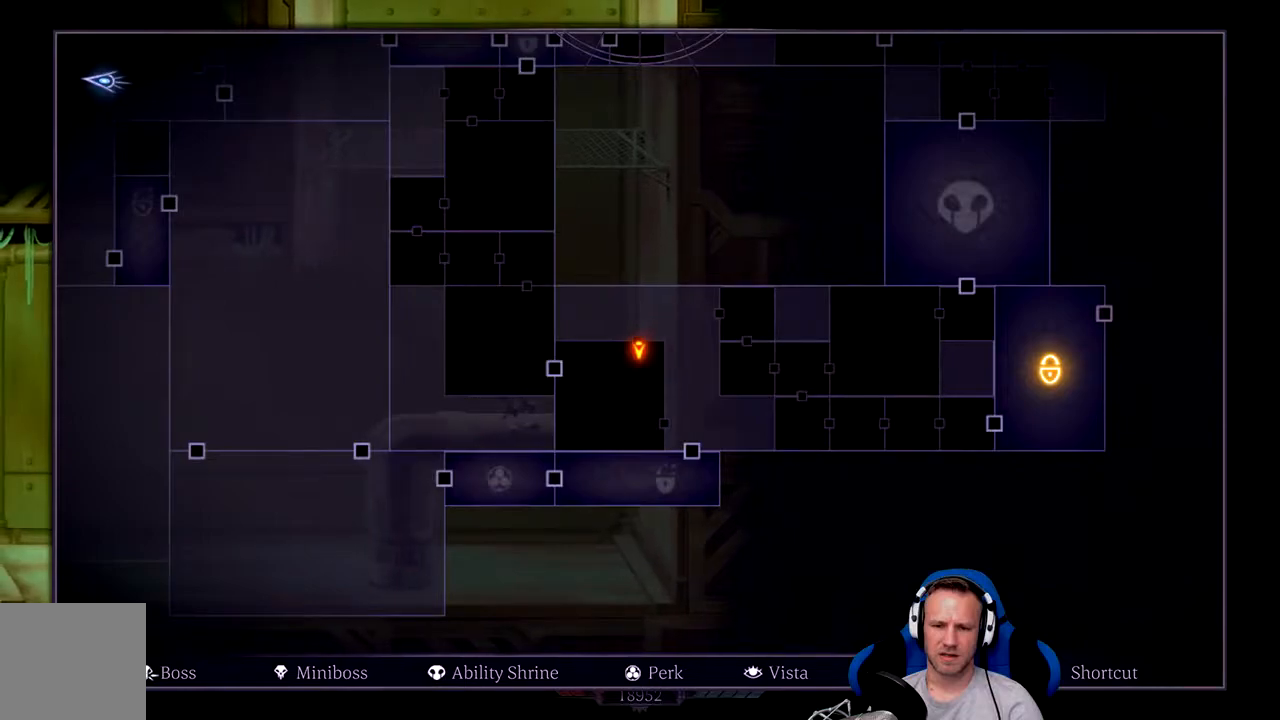
{"buttons": ["L2"], "left_stick": "center", "right_stick": "center", "events": []}
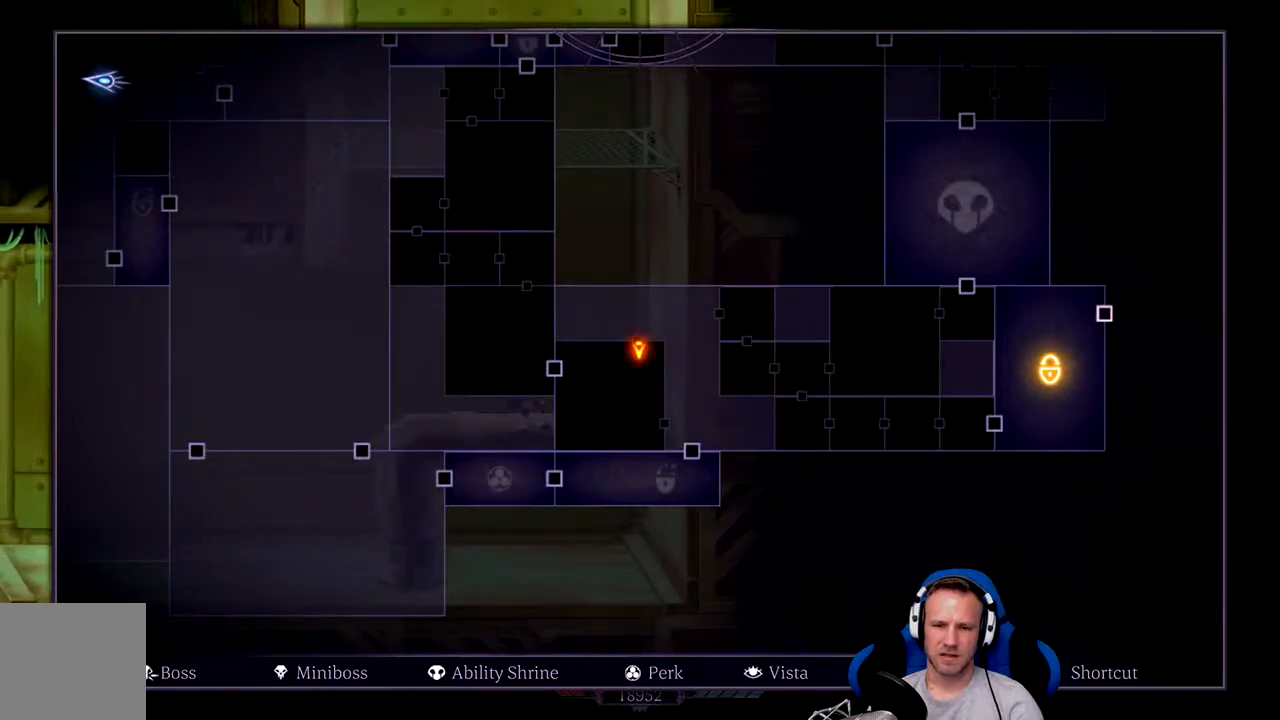
{"buttons": ["L2"], "left_stick": "center", "right_stick": "center", "events": []}
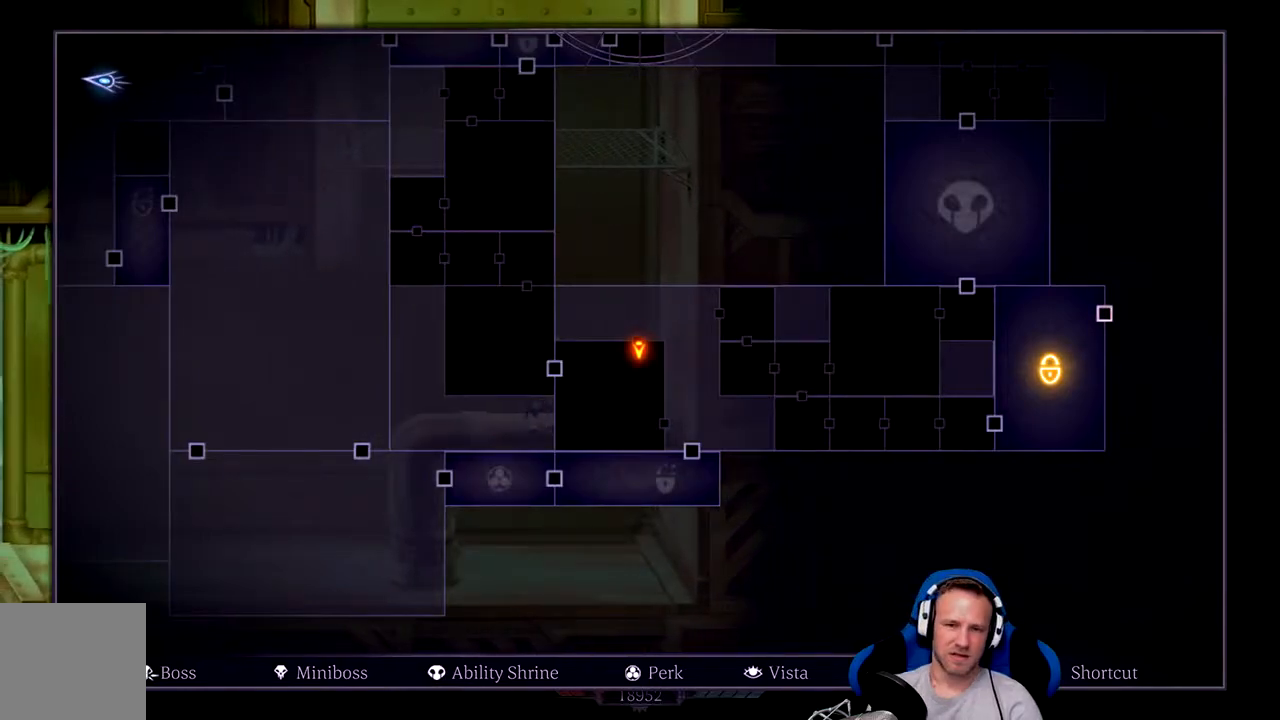
{"buttons": ["L2"], "left_stick": "center", "right_stick": "center", "events": []}
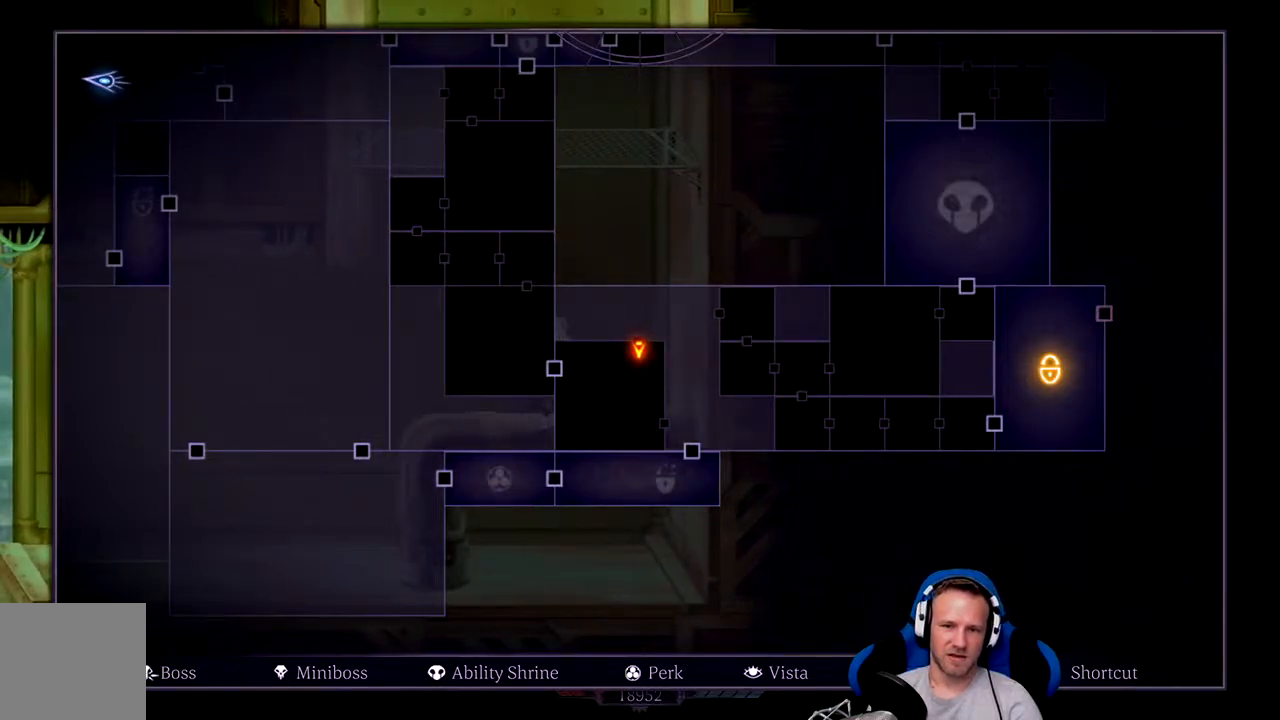
{"buttons": ["L2"], "left_stick": "center", "right_stick": "center", "events": []}
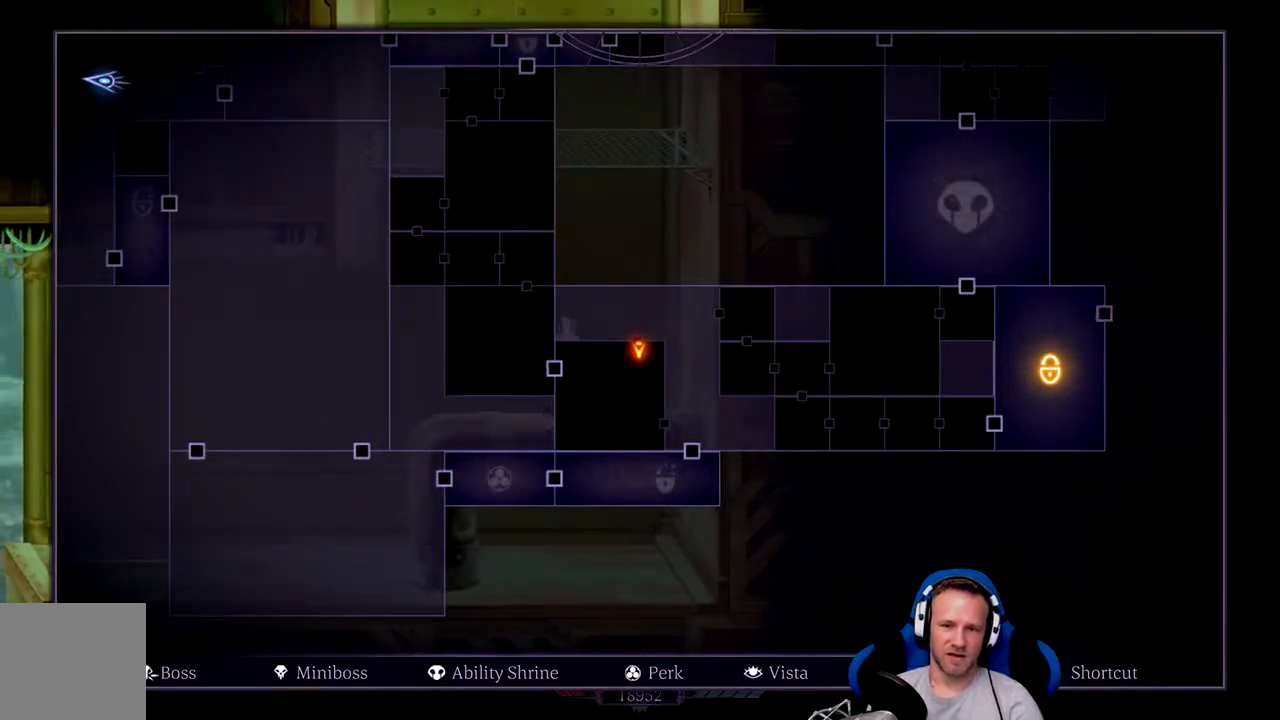
{"buttons": ["L2"], "left_stick": "center", "right_stick": "center", "events": []}
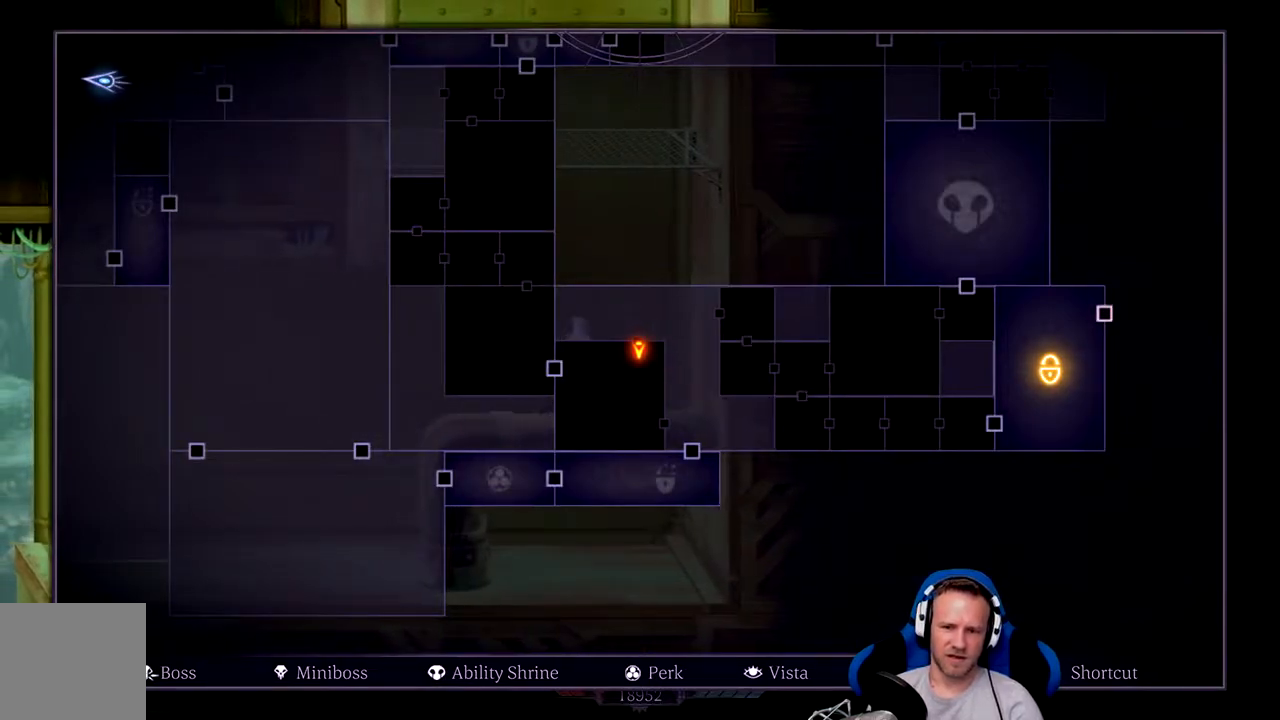
{"buttons": ["L2"], "left_stick": "center", "right_stick": "center", "events": []}
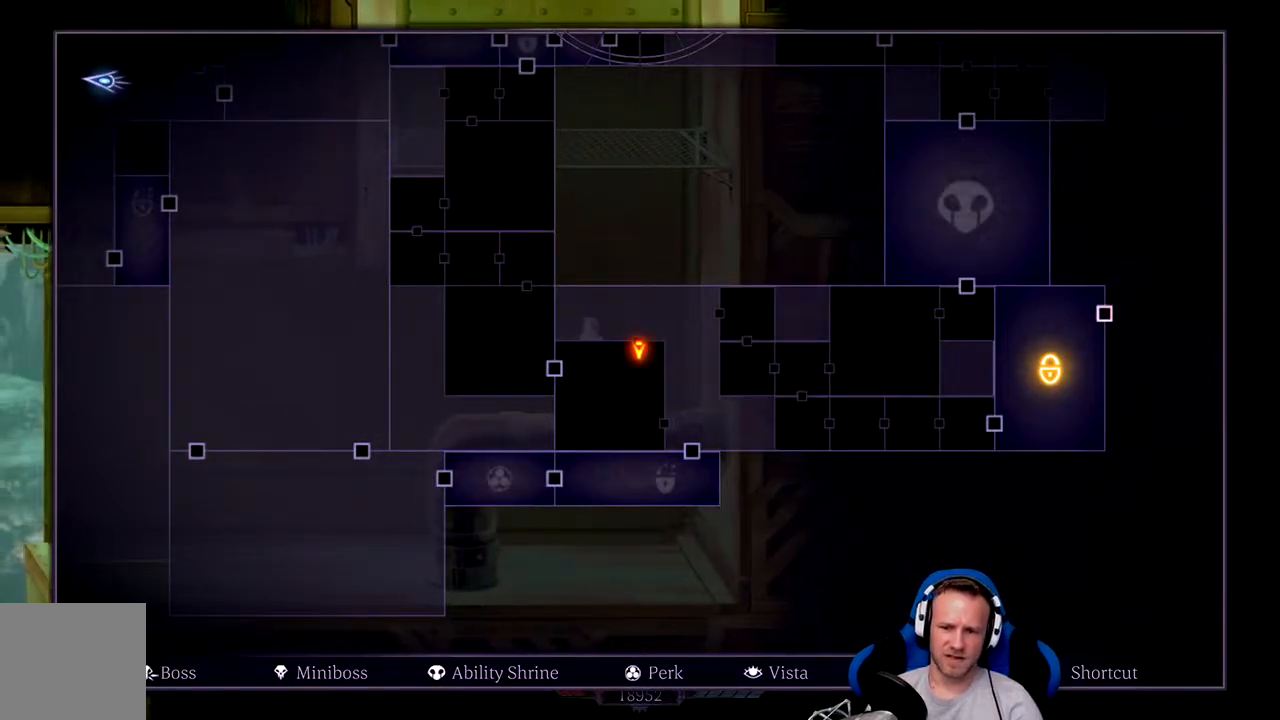
{"buttons": ["L2"], "left_stick": "center", "right_stick": "center", "events": []}
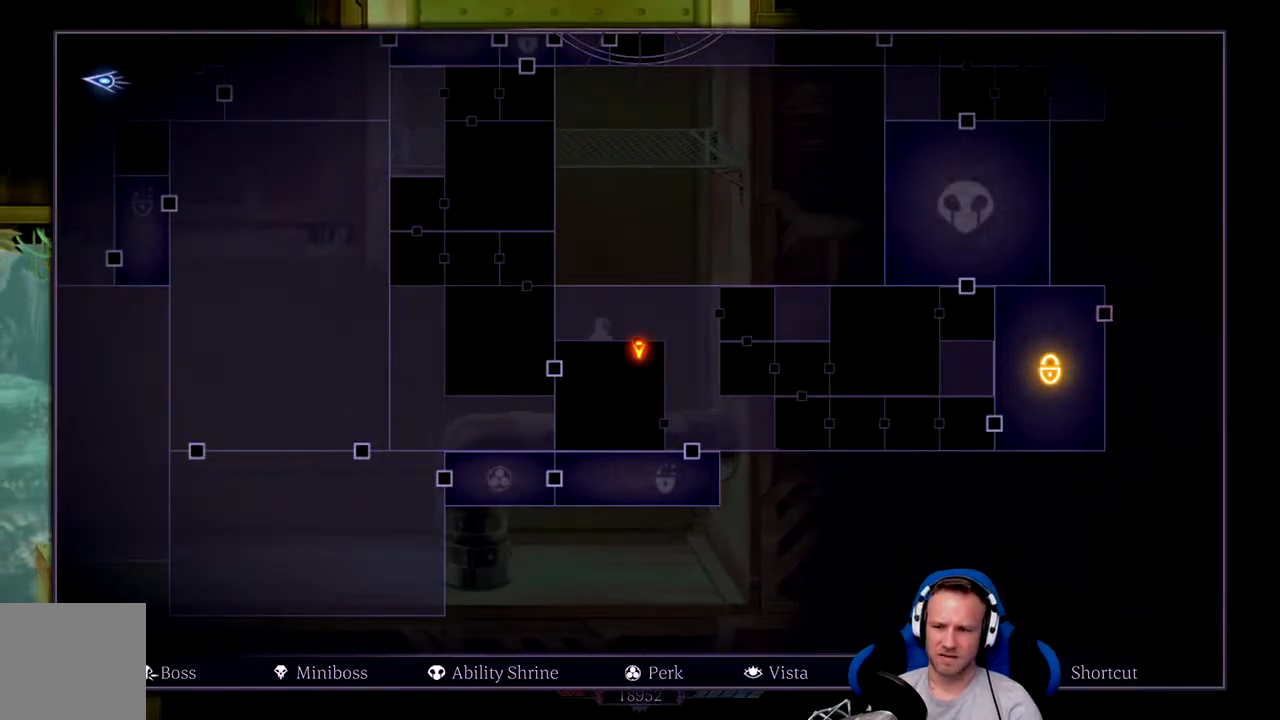
{"buttons": ["L2"], "left_stick": "center", "right_stick": "center", "events": []}
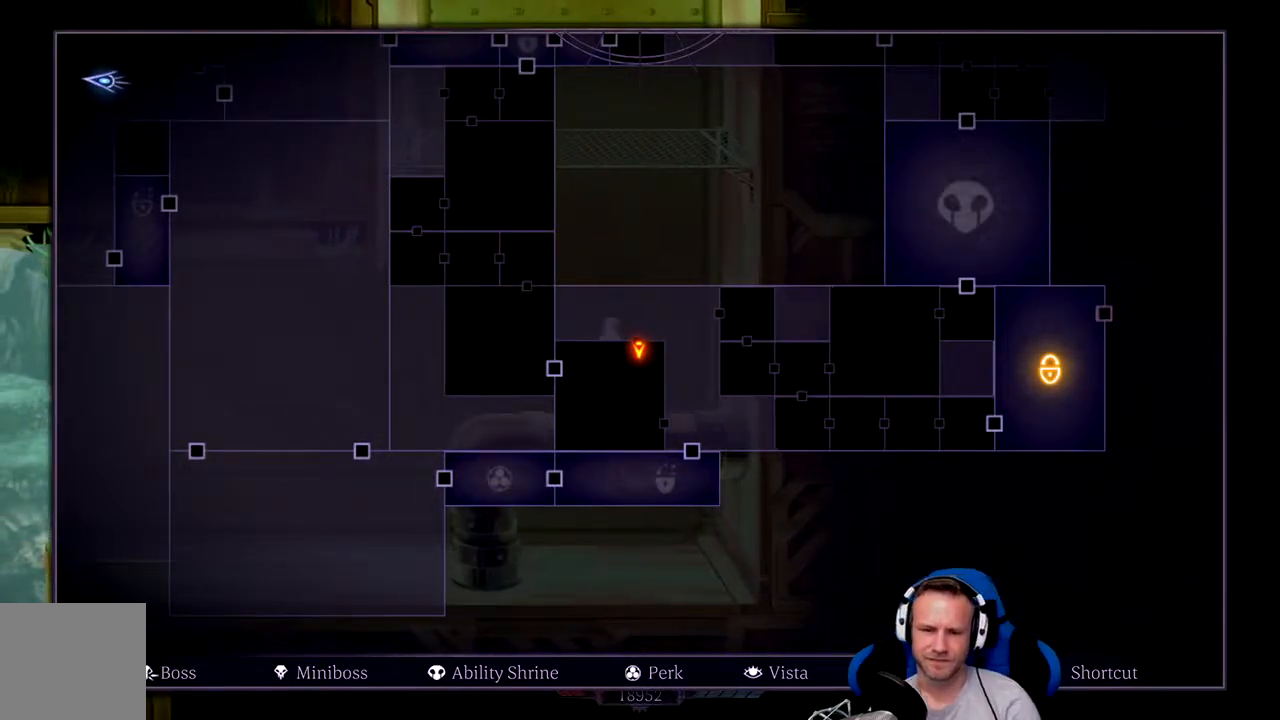
{"buttons": ["L2"], "left_stick": "center", "right_stick": "center", "events": []}
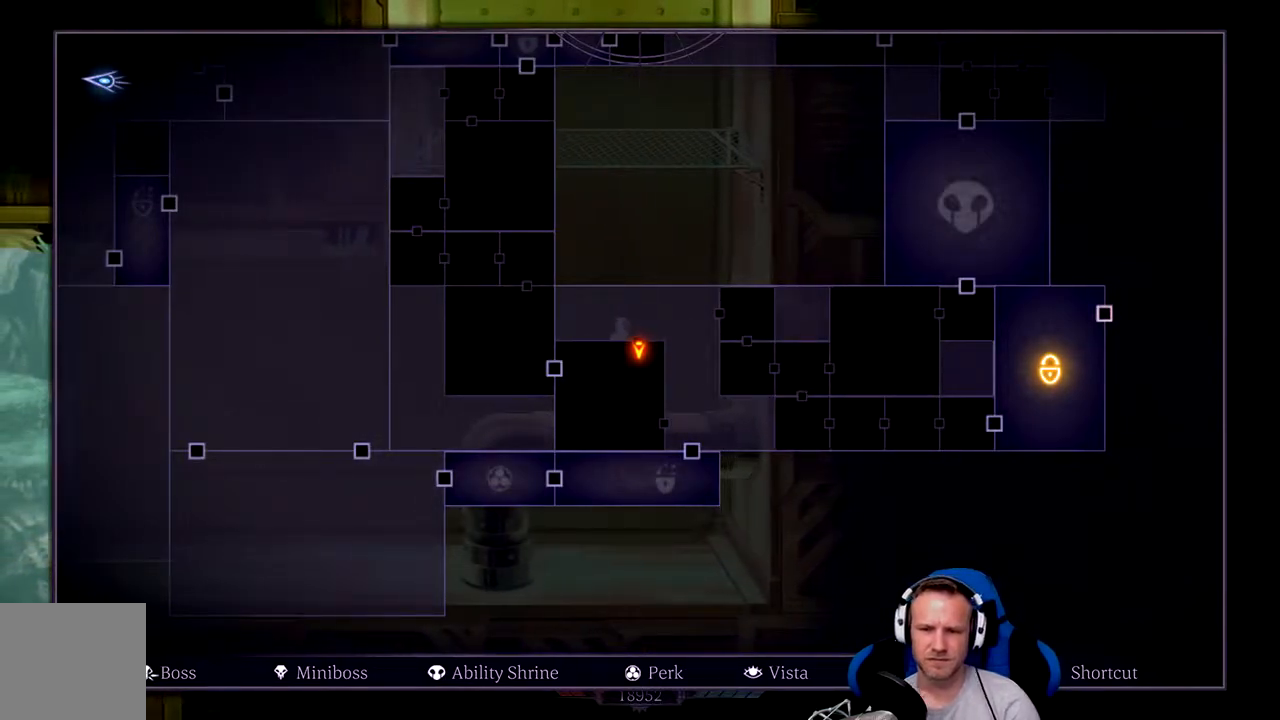
{"buttons": [], "left_stick": "center", "right_stick": "center", "events": [[300, "L2", "up"]]}